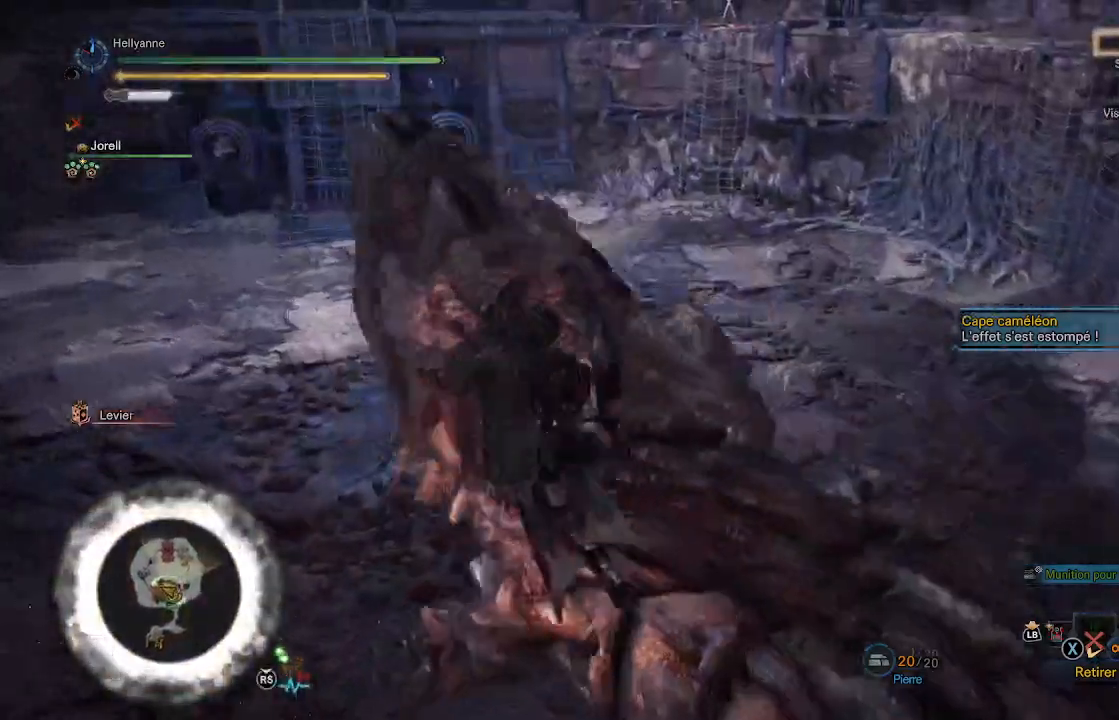
Gameplay with a controller (Xbox layout); each line is a JSON object with the inputs held at the frame after it. "events" lists button and stick changes between this image and that frame as [ms after this image, input, new state], when the widget could be followed in between.
{"buttons": ["Y"], "left_stick": "center", "right_stick": "center", "events": [[67, "Y", "down"], [117, "Y", "up"], [200, "Y", "down"], [267, "Y", "up"], [333, "Y", "down"], [417, "Y", "up"], [500, "Y", "down"]]}
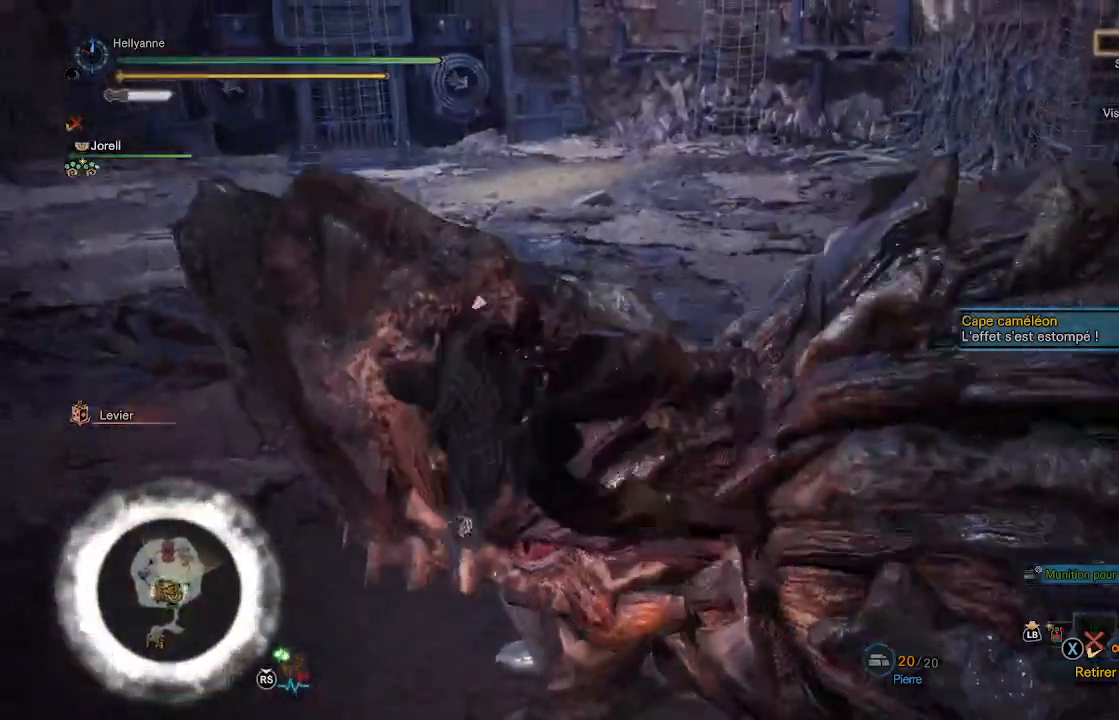
{"buttons": [], "left_stick": "center", "right_stick": "center"}
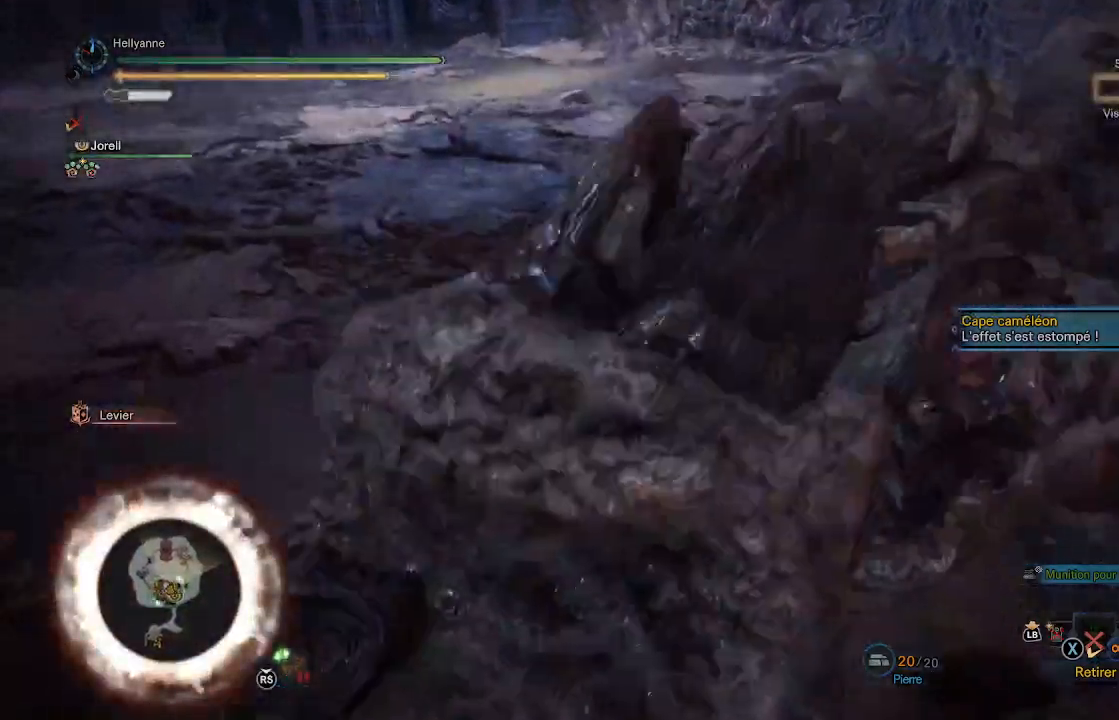
{"buttons": [], "left_stick": "center", "right_stick": "center", "events": [[100, "Y", "down"], [150, "Y", "up"], [217, "Y", "down"], [283, "Y", "up"], [367, "Y", "down"], [450, "Y", "up"]]}
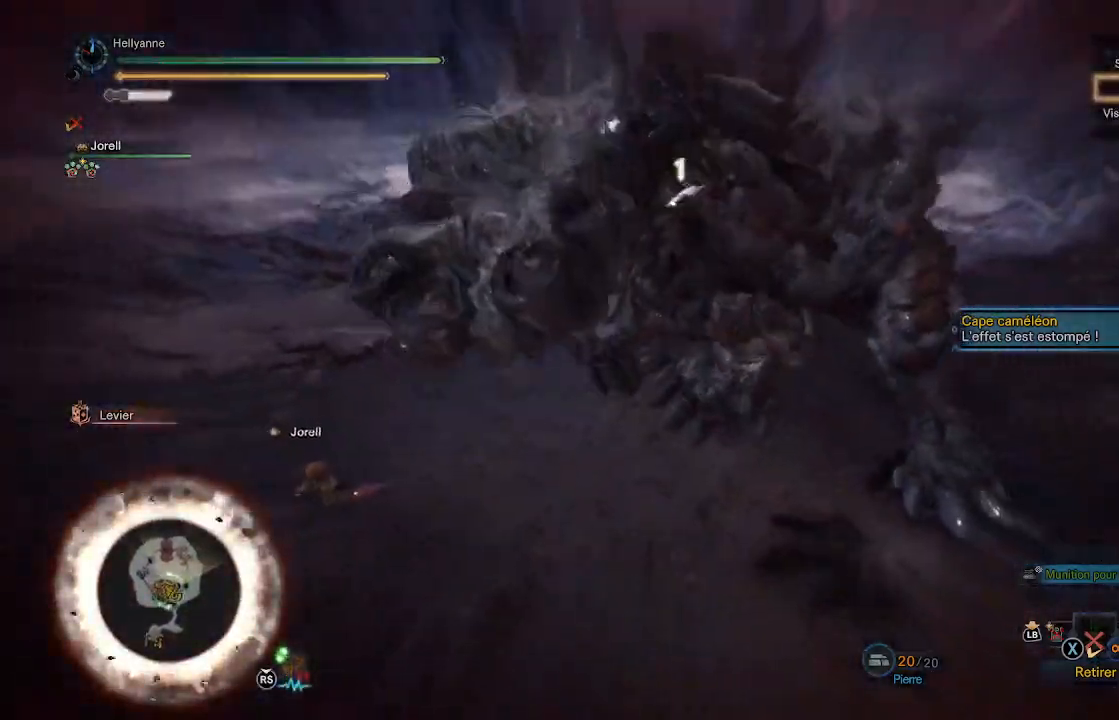
{"buttons": ["Y"], "left_stick": "center", "right_stick": "center", "events": [[17, "Y", "down"], [67, "Y", "up"], [167, "Y", "down"], [233, "Y", "up"], [317, "Y", "down"], [383, "Y", "up"], [483, "Y", "down"]]}
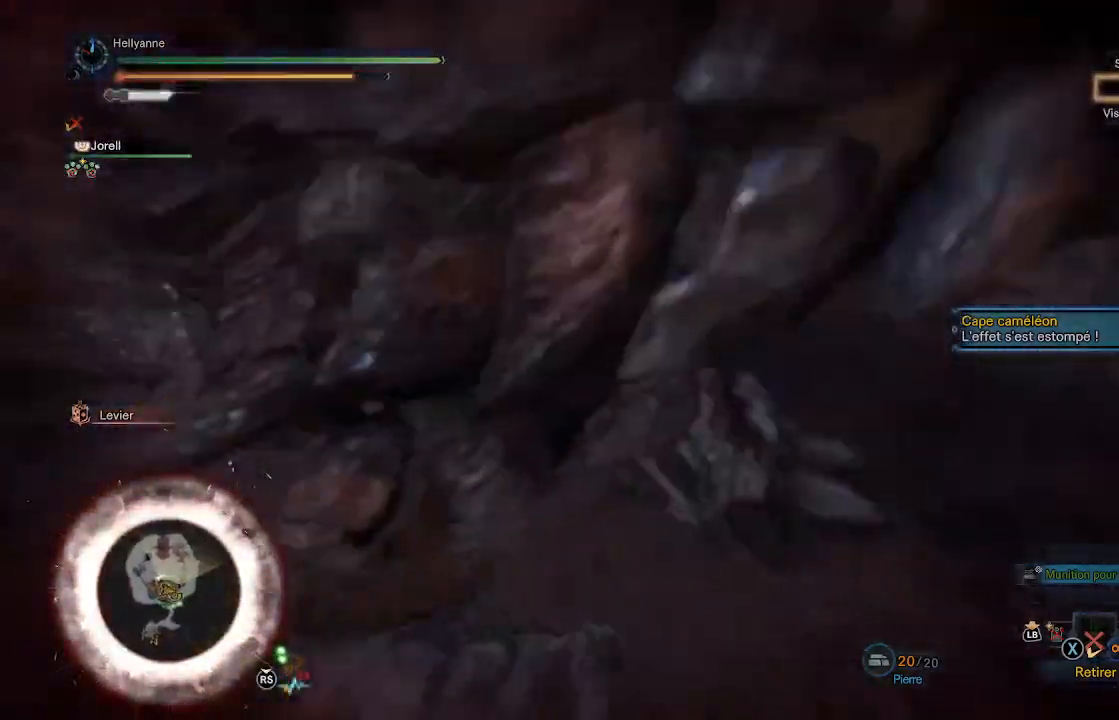
{"buttons": [], "left_stick": "center", "right_stick": "center", "events": [[33, "Y", "up"], [67, "R2", "down"], [400, "Y", "down"], [417, "R2", "up"], [500, "Y", "up"]]}
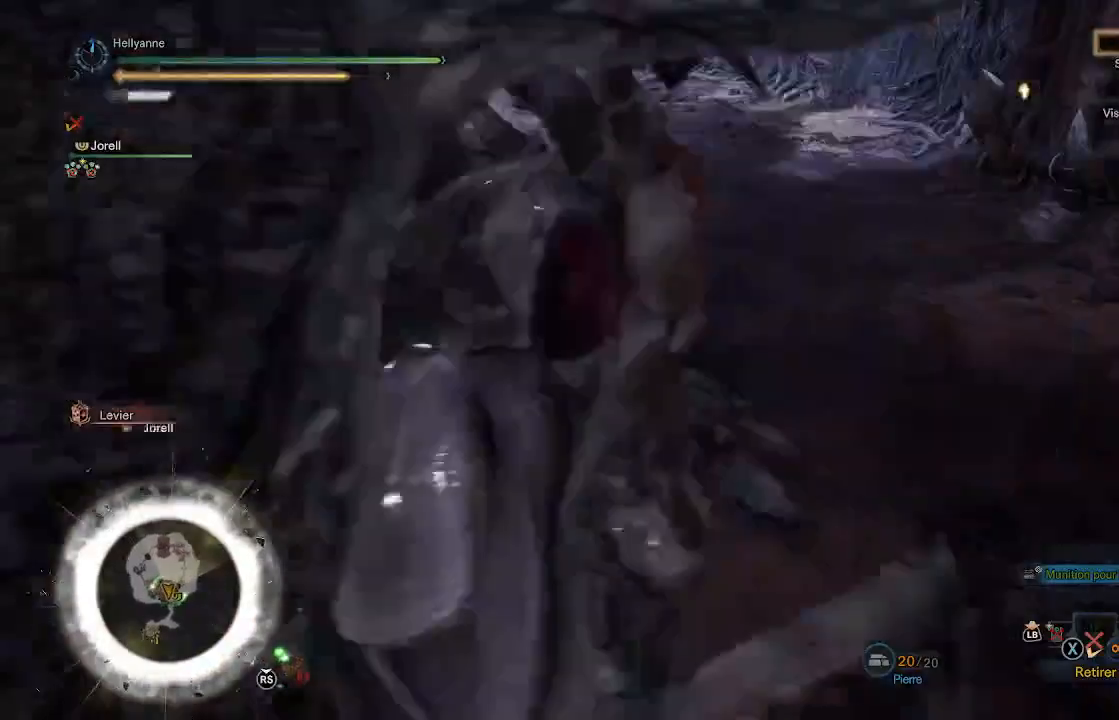
{"buttons": ["Y"], "left_stick": "center", "right_stick": "center", "events": [[50, "Y", "down"], [150, "Y", "up"], [183, "Y", "down"], [283, "Y", "up"], [350, "Y", "down"], [417, "Y", "up"], [500, "Y", "down"]]}
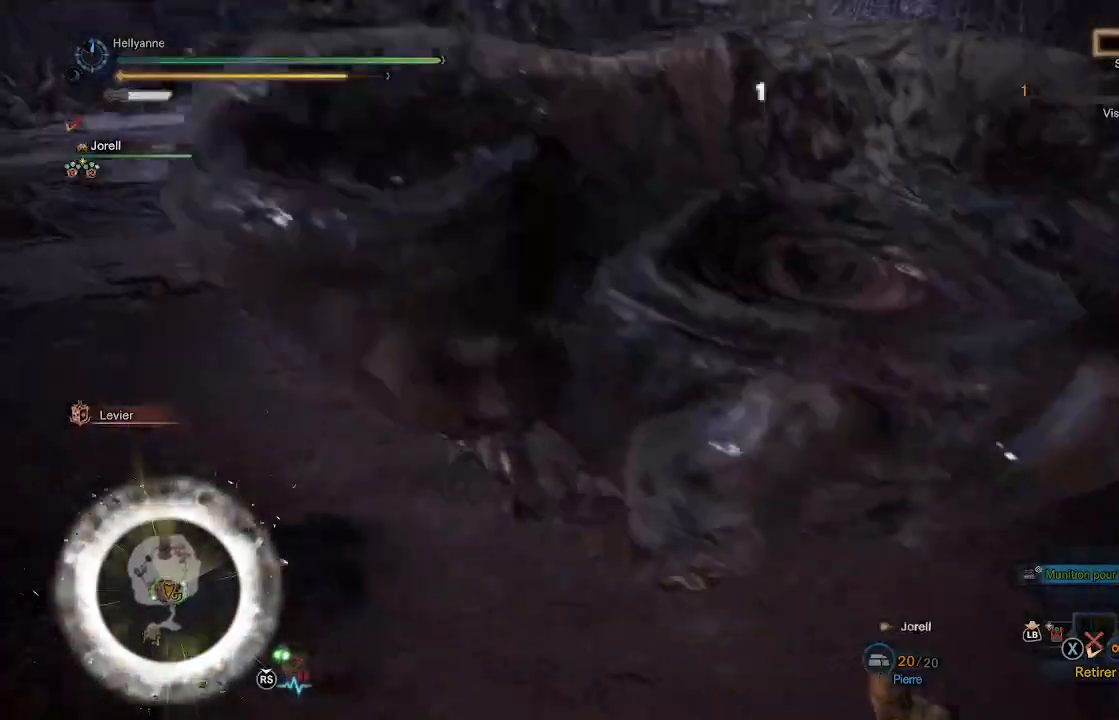
{"buttons": ["Y"], "left_stick": "center", "right_stick": "center", "events": [[83, "Y", "up"], [167, "Y", "down"], [233, "Y", "up"], [317, "Y", "down"], [400, "Y", "up"], [467, "Y", "down"]]}
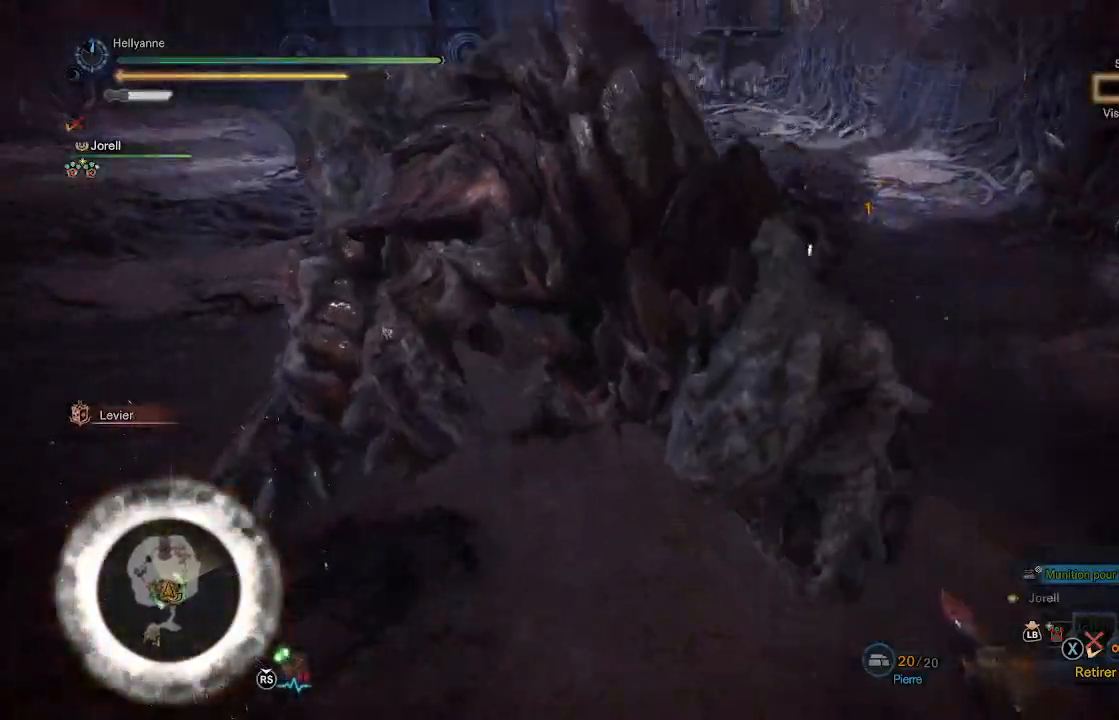
{"buttons": ["Y"], "left_stick": "center", "right_stick": "center", "events": [[50, "Y", "up"], [133, "Y", "down"], [217, "Y", "up"], [300, "Y", "down"], [383, "Y", "up"], [483, "Y", "down"]]}
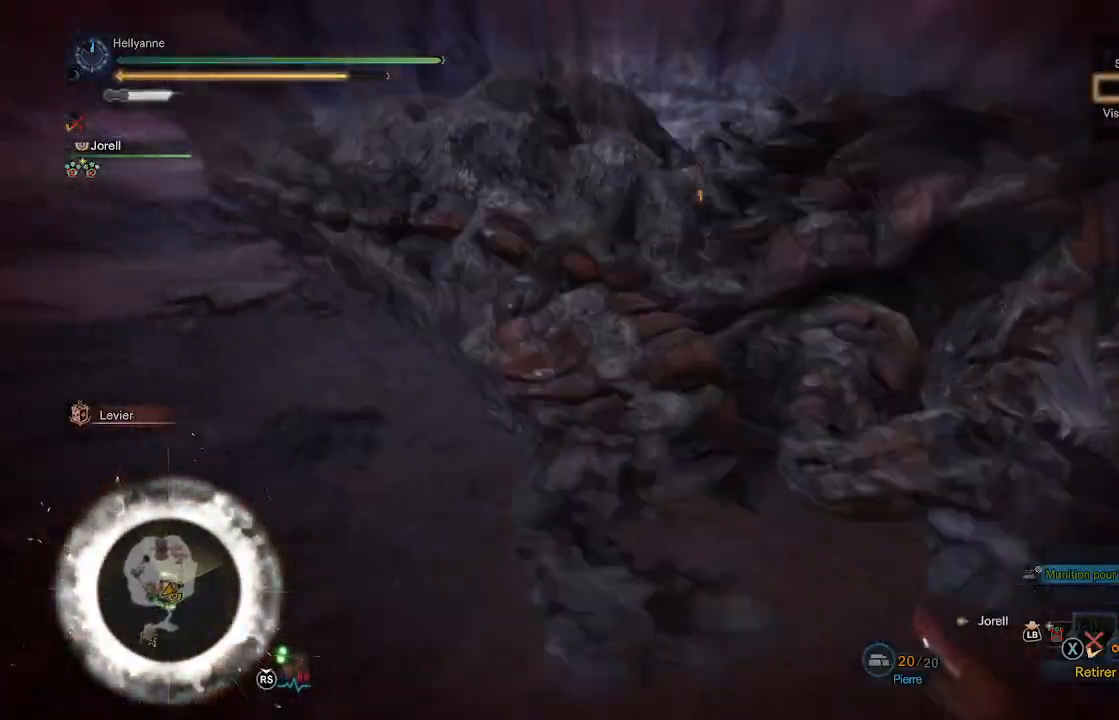
{"buttons": ["Y"], "left_stick": "center", "right_stick": "center", "events": [[67, "Y", "up"], [150, "Y", "down"], [233, "Y", "up"], [317, "Y", "down"], [417, "Y", "up"], [483, "Y", "down"]]}
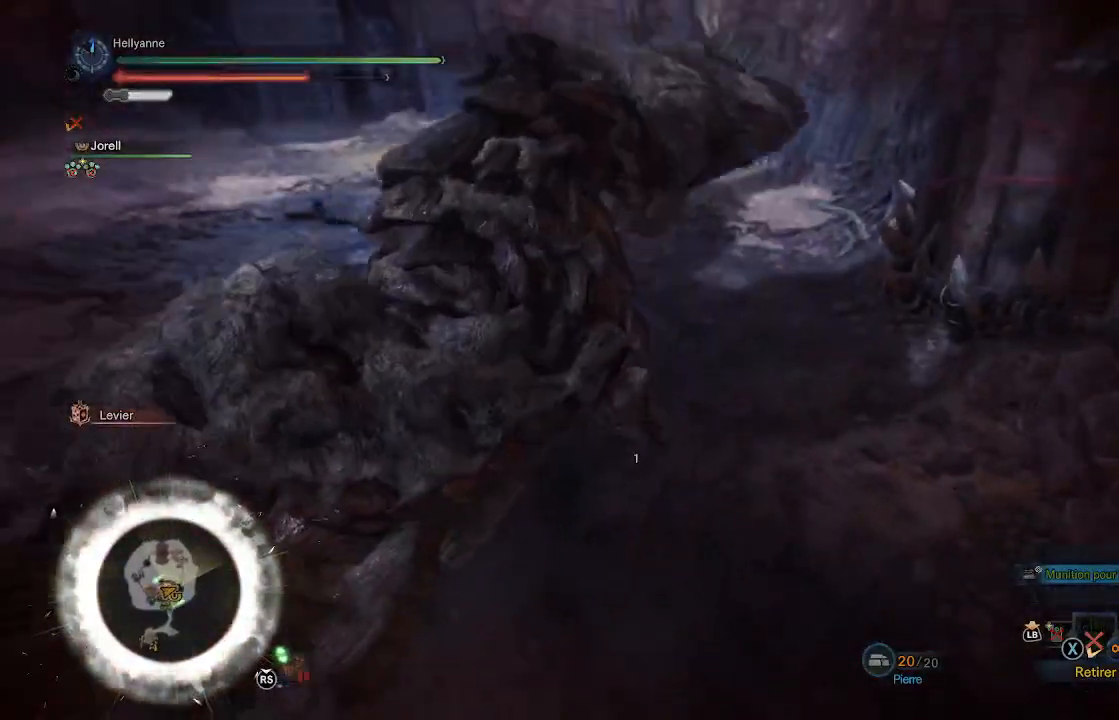
{"buttons": [], "left_stick": "center", "right_stick": "center", "events": [[83, "Y", "up"], [167, "Y", "down"], [250, "Y", "up"], [350, "Y", "down"], [433, "Y", "up"]]}
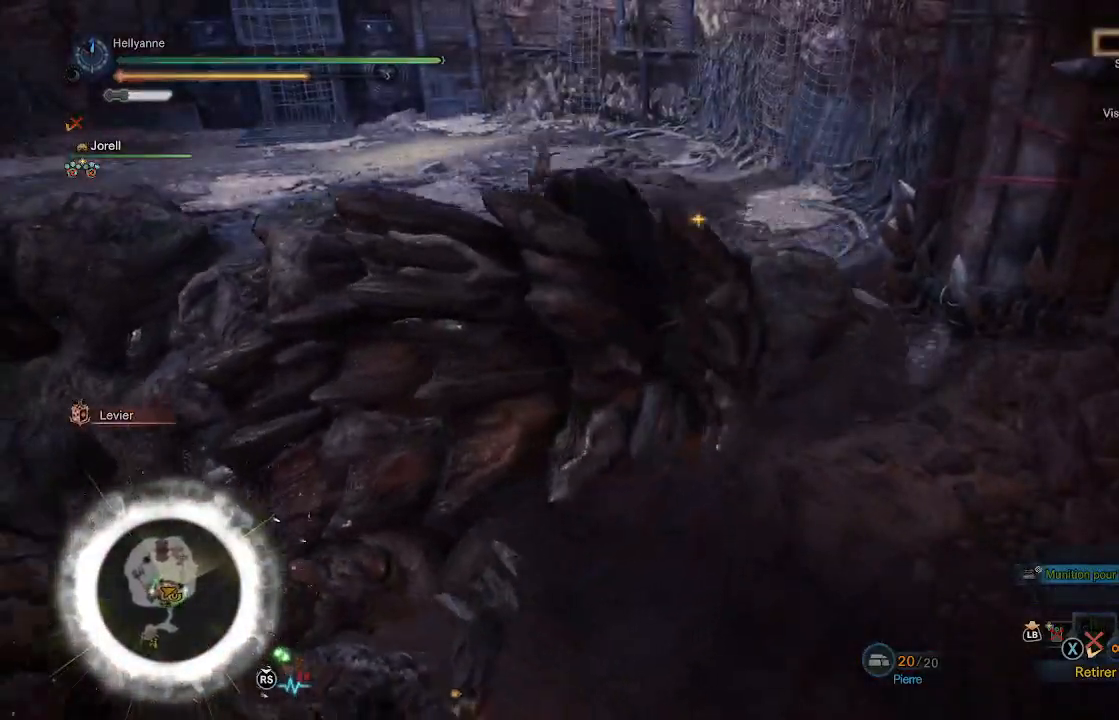
{"buttons": [], "left_stick": "center", "right_stick": "center", "events": [[17, "Y", "down"], [117, "Y", "up"], [200, "Y", "down"], [300, "Y", "up"], [383, "Y", "down"], [483, "Y", "up"]]}
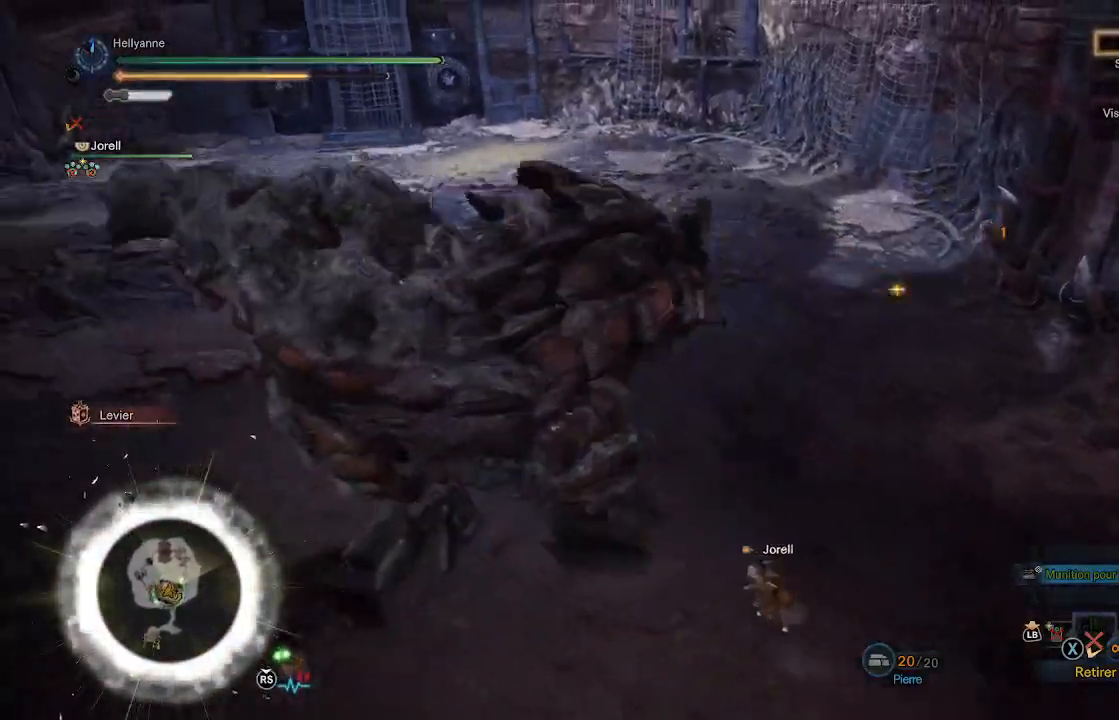
{"buttons": ["Y"], "left_stick": "center", "right_stick": "center", "events": [[83, "Y", "down"], [167, "Y", "up"], [250, "Y", "down"], [350, "Y", "up"], [433, "Y", "down"]]}
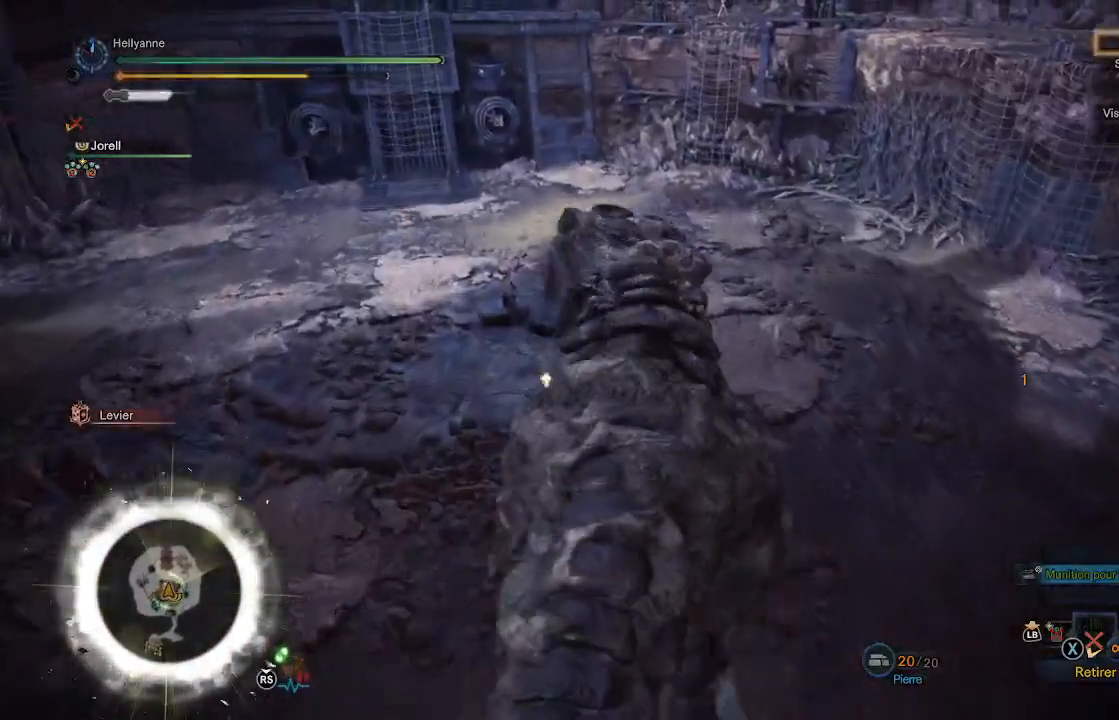
{"buttons": ["Y"], "left_stick": "center", "right_stick": "center", "events": [[33, "Y", "up"], [117, "Y", "down"], [217, "Y", "up"], [317, "Y", "down"], [367, "Y", "up"], [467, "Y", "down"]]}
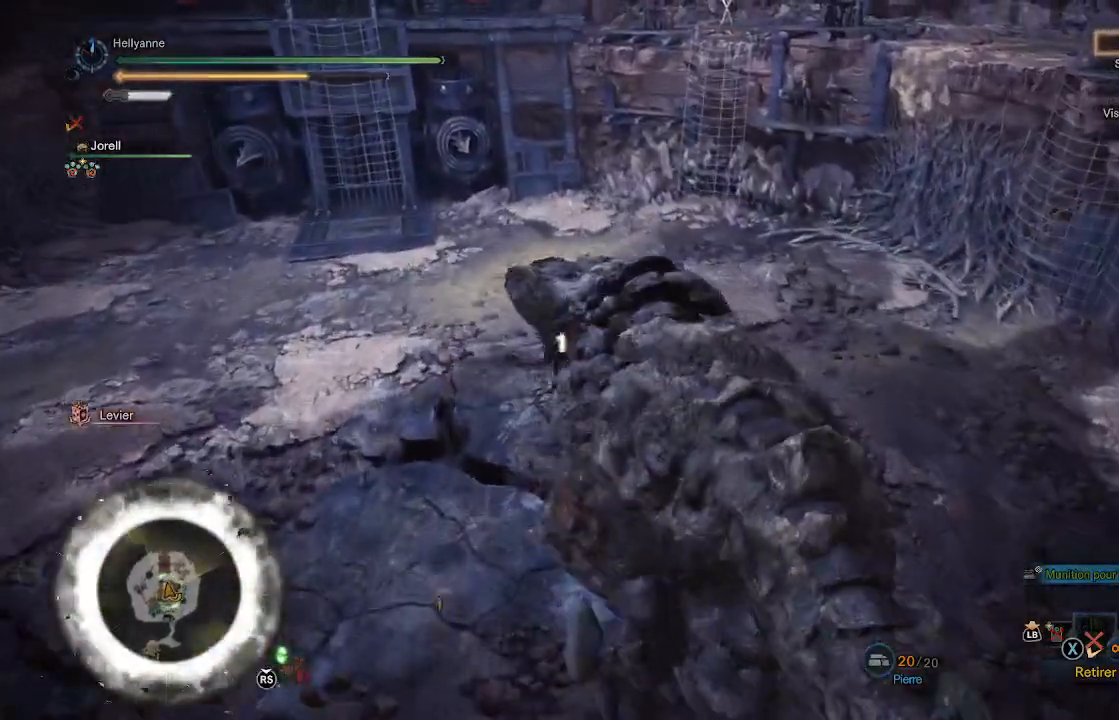
{"buttons": ["Y"], "left_stick": "center", "right_stick": "center", "events": [[33, "Y", "up"], [117, "Y", "down"], [217, "Y", "up"], [283, "Y", "down"], [367, "Y", "up"], [467, "Y", "down"]]}
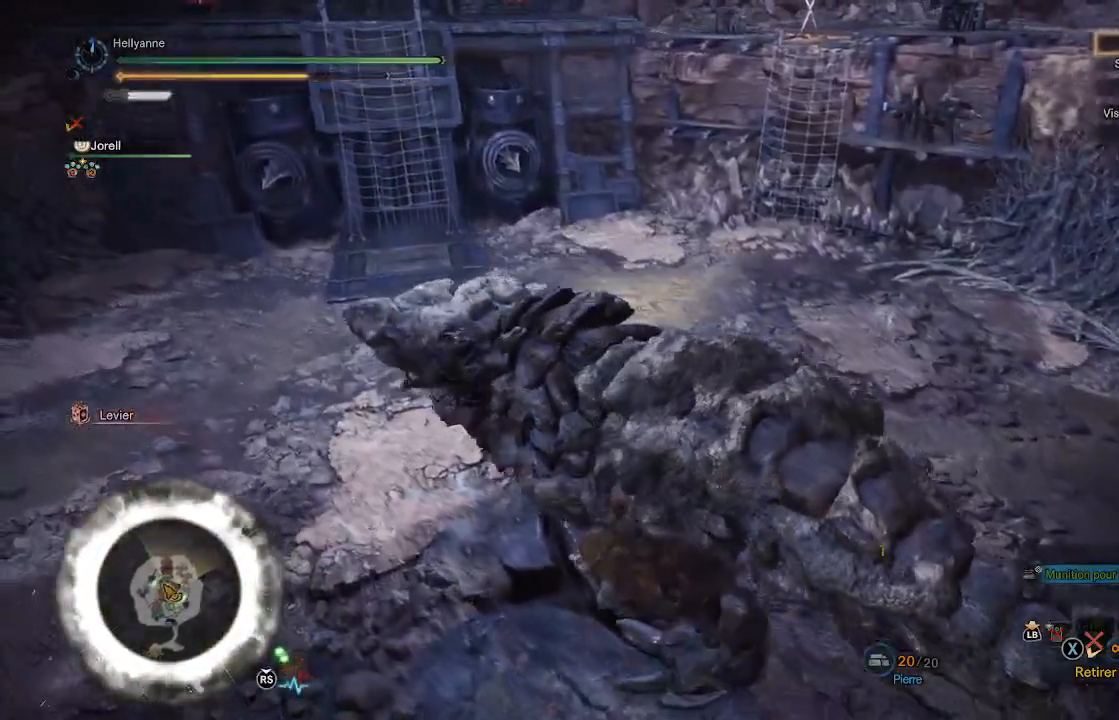
{"buttons": ["Y"], "left_stick": "center", "right_stick": "center", "events": [[50, "Y", "up"], [133, "Y", "down"], [200, "Y", "up"], [283, "Y", "down"], [383, "Y", "up"], [450, "Y", "down"]]}
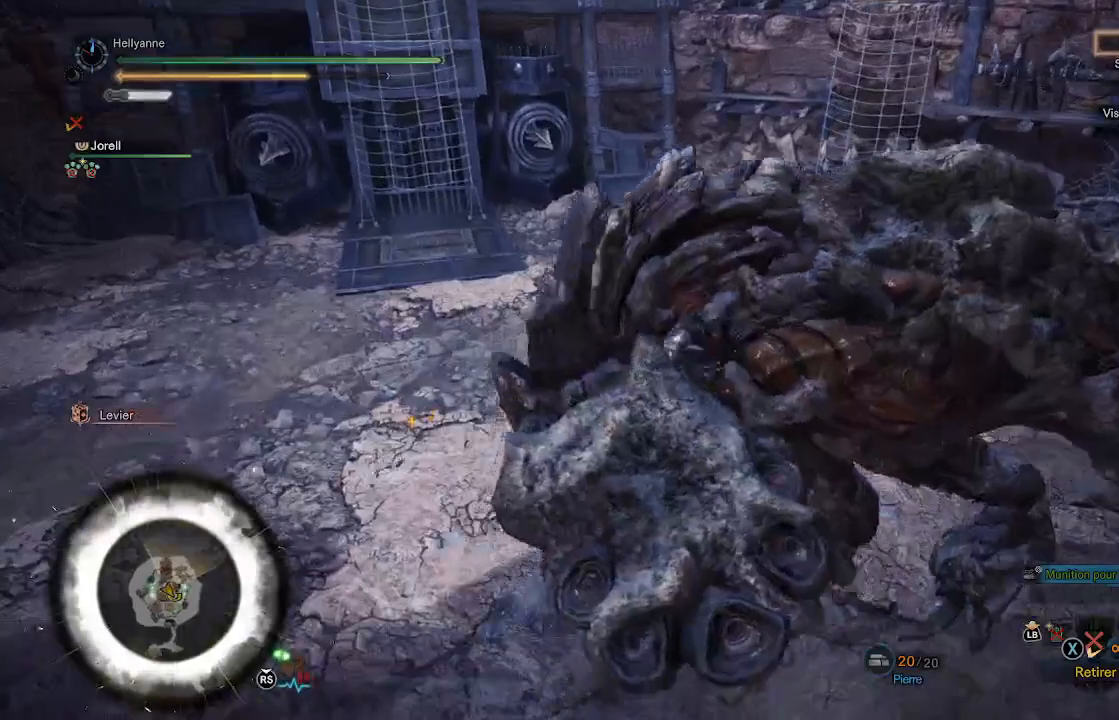
{"buttons": ["Y"], "left_stick": "center", "right_stick": "center", "events": [[33, "Y", "up"], [100, "Y", "down"], [200, "Y", "up"], [283, "Y", "down"], [367, "Y", "up"], [467, "Y", "down"]]}
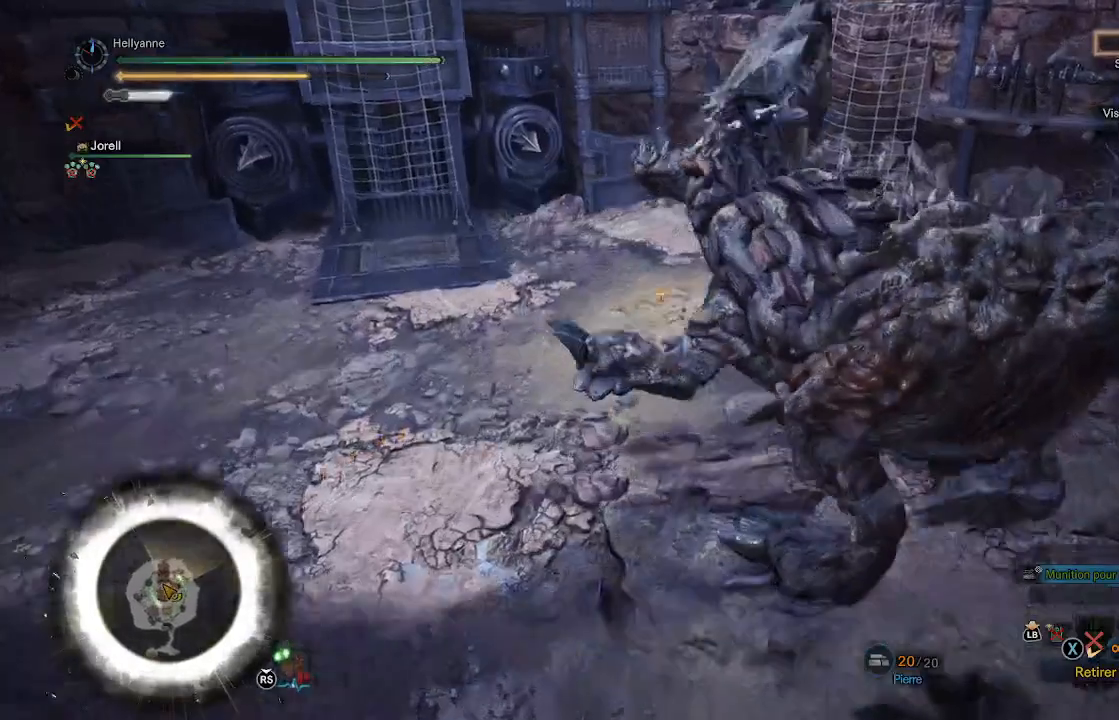
{"buttons": ["Y"], "left_stick": "center", "right_stick": "center", "events": [[50, "Y", "up"], [150, "Y", "down"], [233, "Y", "up"], [317, "Y", "down"], [400, "Y", "up"], [483, "Y", "down"]]}
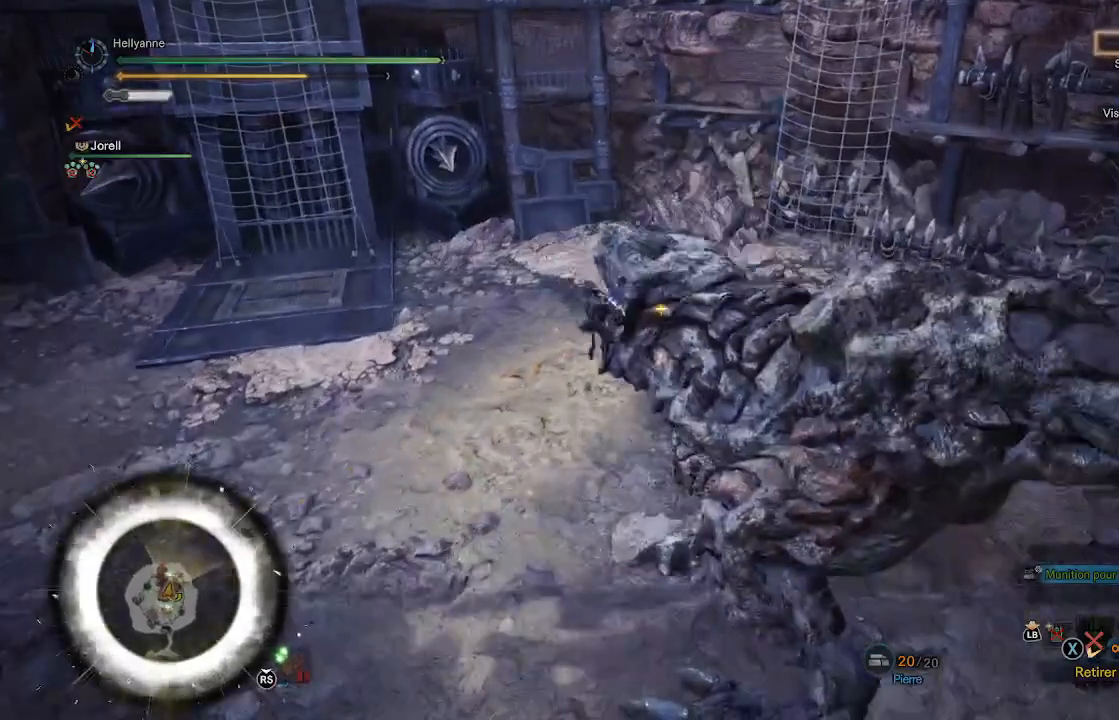
{"buttons": [], "left_stick": "center", "right_stick": "center", "events": [[83, "Y", "up"], [167, "Y", "down"], [267, "Y", "up"], [383, "Y", "down"], [450, "Y", "up"]]}
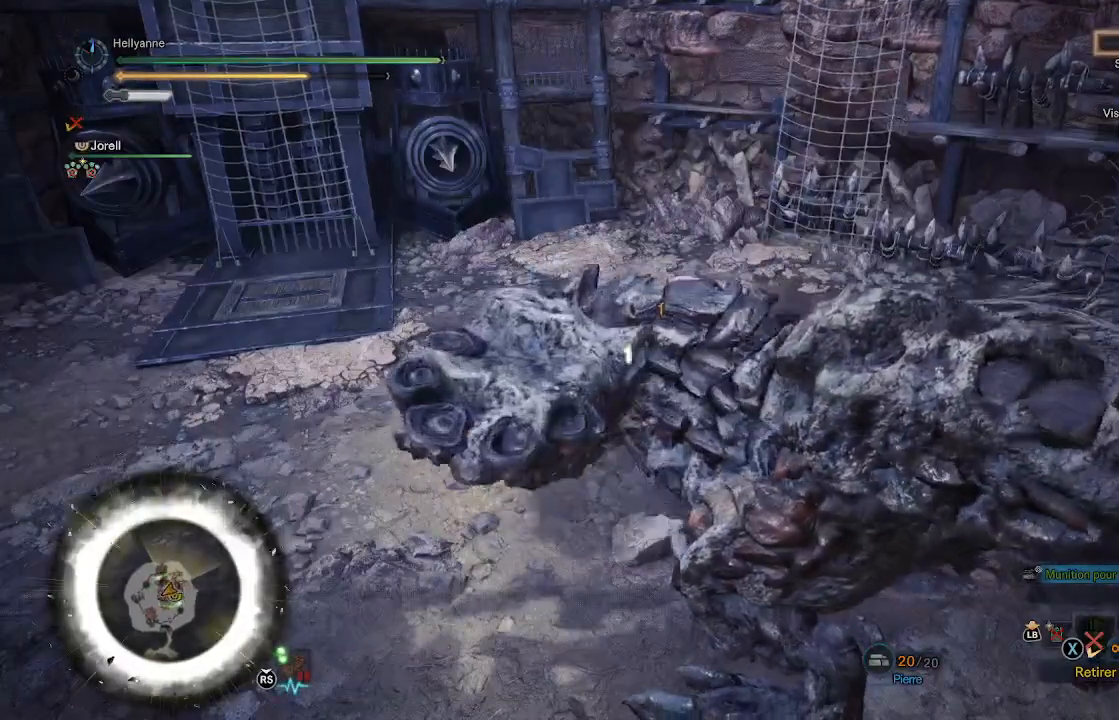
{"buttons": [], "left_stick": "center", "right_stick": "center", "events": [[50, "Y", "down"], [133, "Y", "up"], [233, "Y", "down"], [317, "Y", "up"], [400, "Y", "down"], [500, "Y", "up"]]}
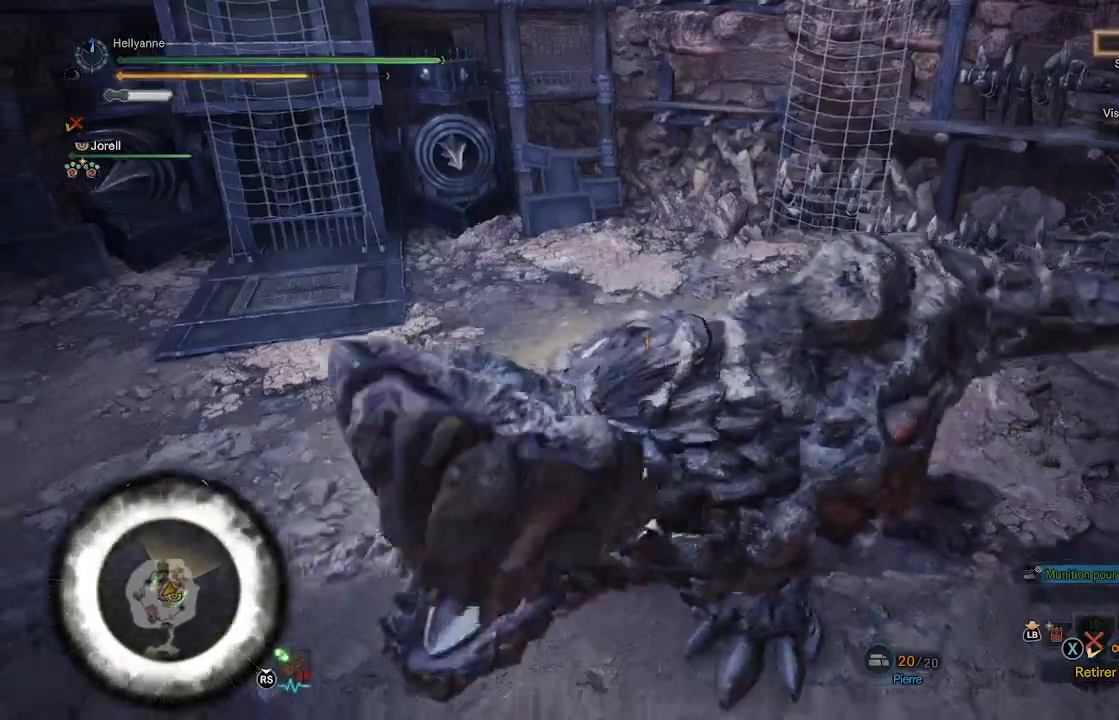
{"buttons": ["Y"], "left_stick": "center", "right_stick": "center", "events": [[83, "Y", "down"], [183, "Y", "up"], [267, "Y", "down"], [367, "Y", "up"], [467, "Y", "down"]]}
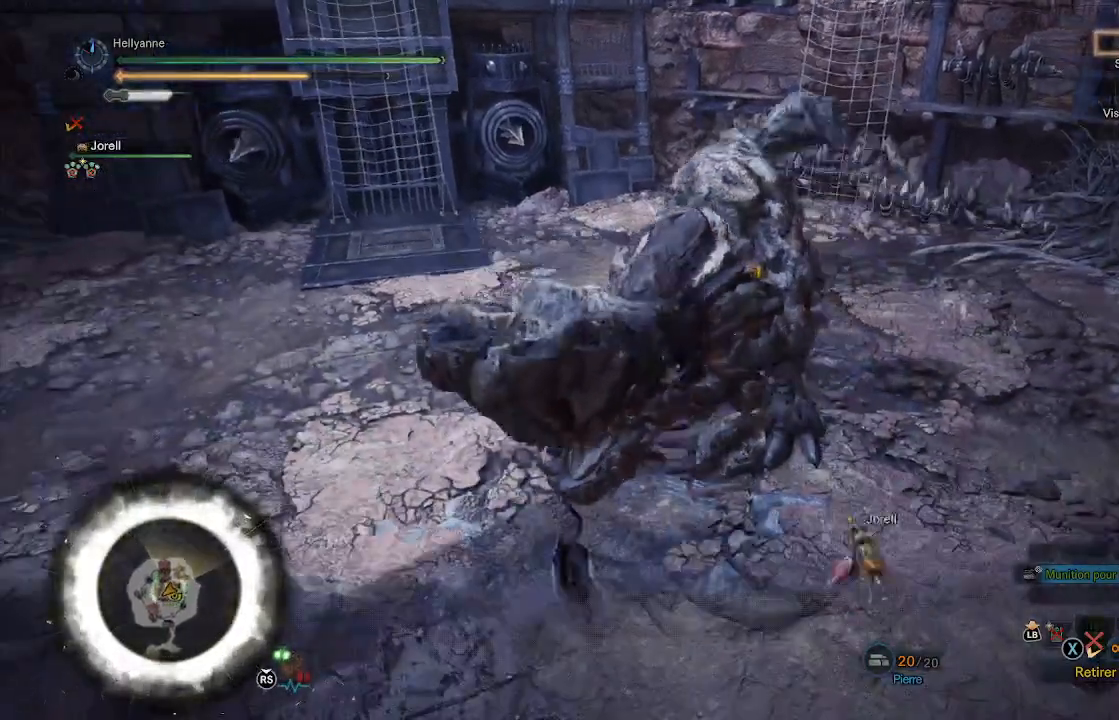
{"buttons": [], "left_stick": "center", "right_stick": "center", "events": [[50, "Y", "up"], [150, "Y", "down"], [250, "Y", "up"], [333, "Y", "down"], [433, "Y", "up"]]}
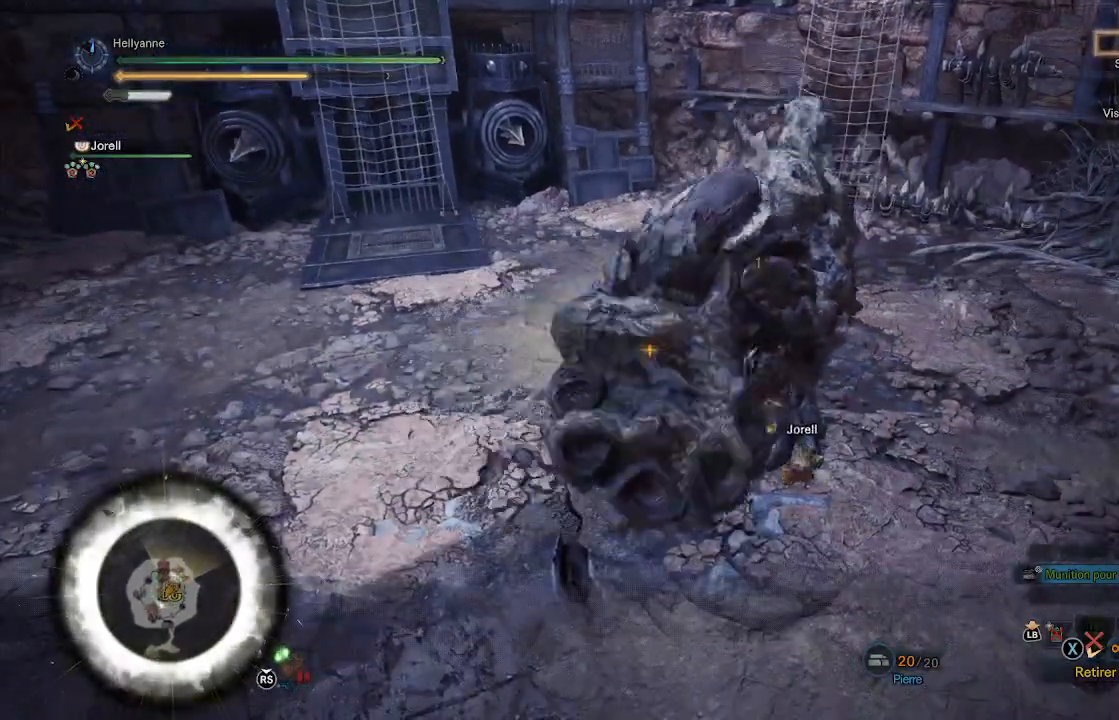
{"buttons": [], "left_stick": "center", "right_stick": "center", "events": [[17, "Y", "down"], [117, "Y", "up"], [183, "Y", "down"], [283, "Y", "up"], [367, "Y", "down"], [450, "Y", "up"]]}
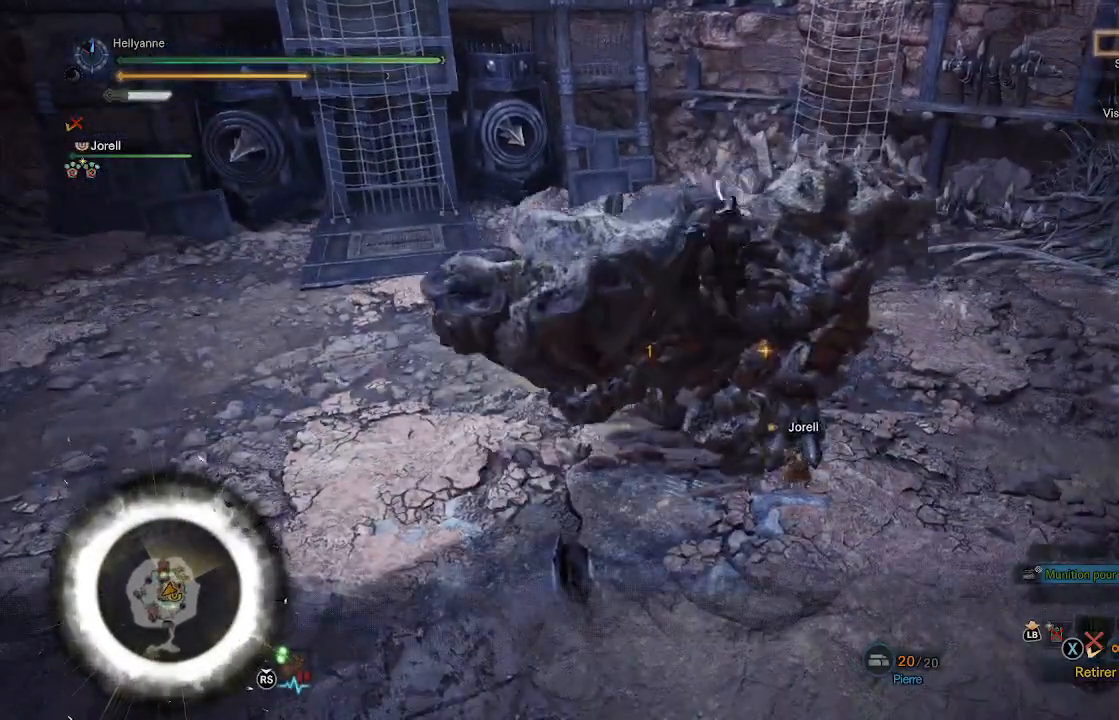
{"buttons": ["Y"], "left_stick": "center", "right_stick": "center", "events": [[50, "Y", "down"], [150, "Y", "up"], [250, "Y", "down"], [350, "Y", "up"], [433, "Y", "down"]]}
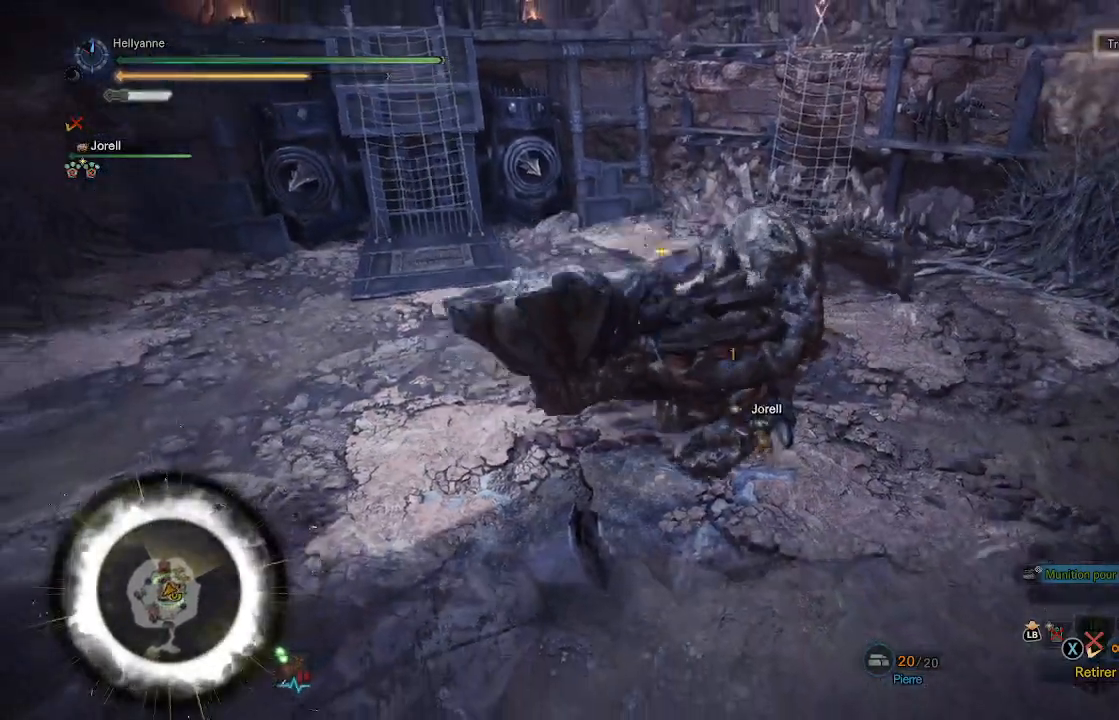
{"buttons": ["Y"], "left_stick": "center", "right_stick": "center", "events": [[33, "Y", "up"], [117, "Y", "down"], [217, "Y", "up"], [317, "Y", "down"], [400, "Y", "up"], [500, "Y", "down"]]}
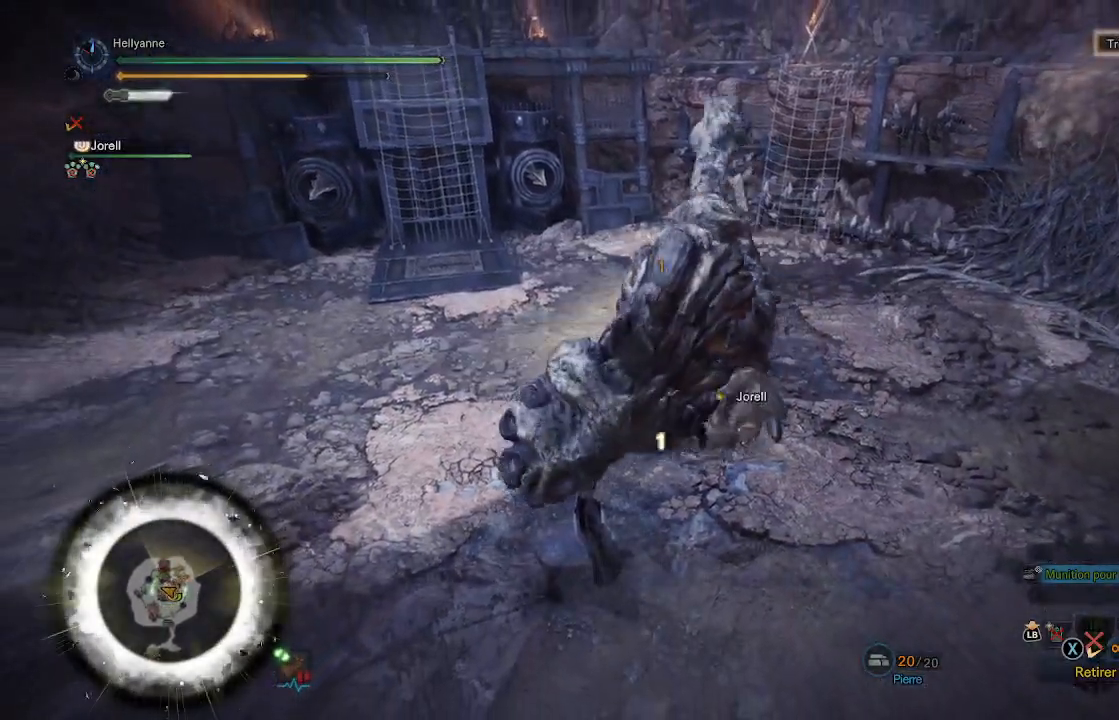
{"buttons": [], "left_stick": "center", "right_stick": "center", "events": [[83, "Y", "up"], [167, "Y", "down"], [267, "Y", "up"], [350, "Y", "down"], [450, "Y", "up"]]}
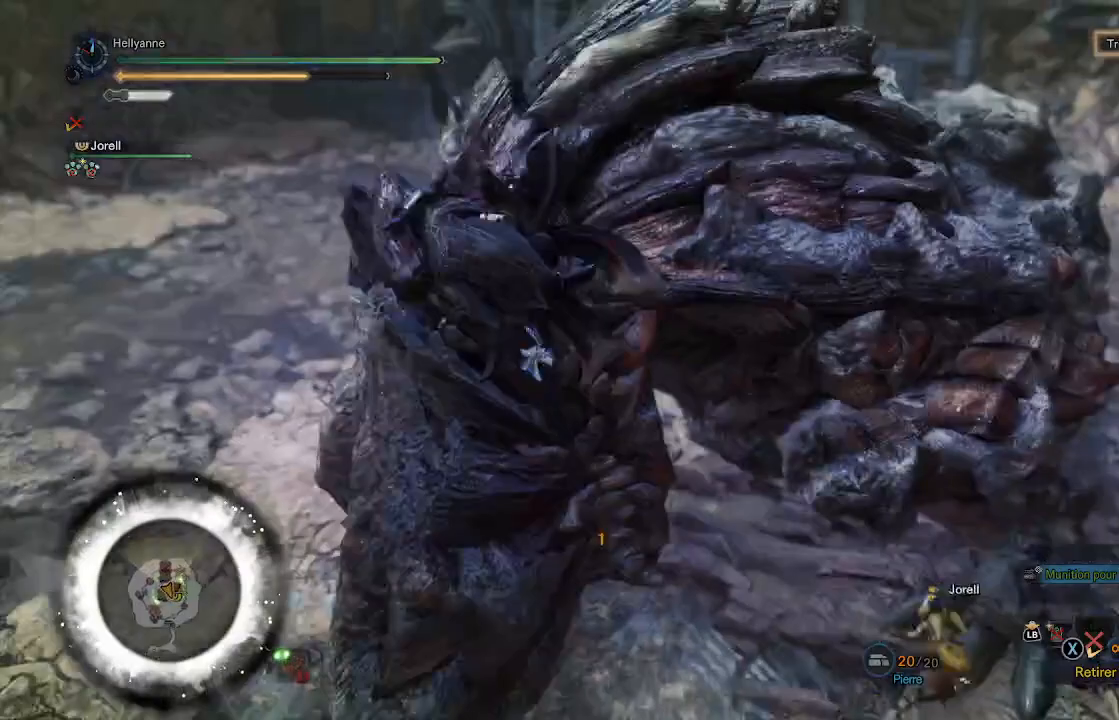
{"buttons": ["Y"], "left_stick": "center", "right_stick": "center"}
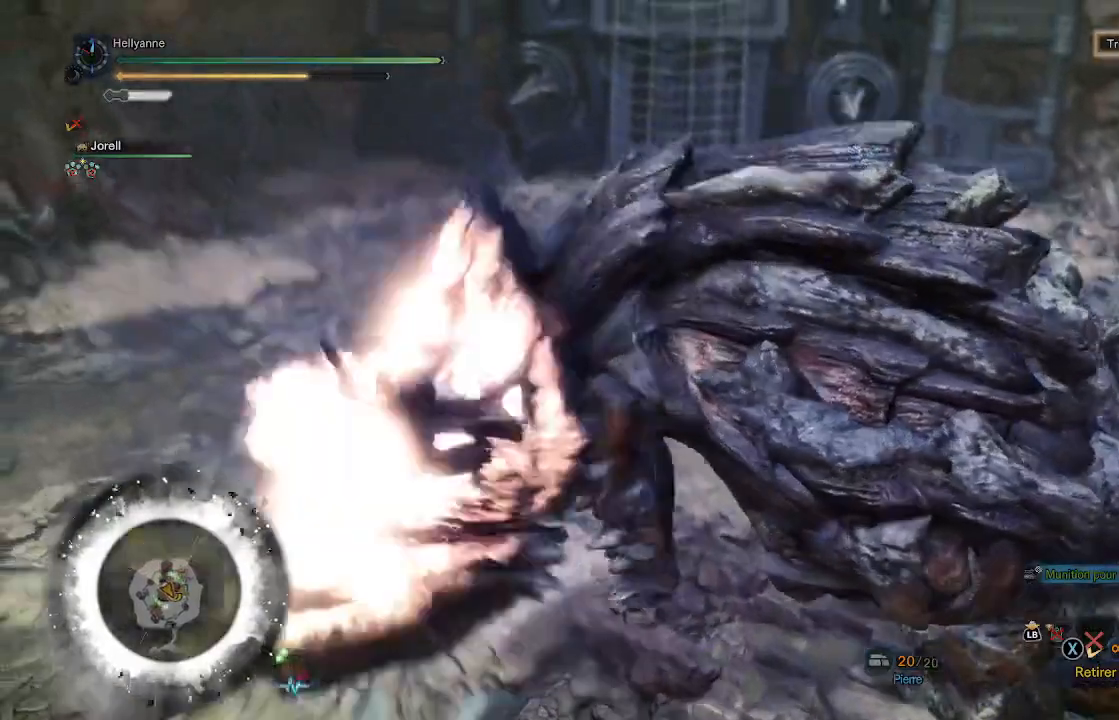
{"buttons": [], "left_stick": "center", "right_stick": "center", "events": [[83, "Y", "up"], [133, "Y", "down"], [233, "Y", "up"], [283, "Y", "down"], [383, "Y", "up"]]}
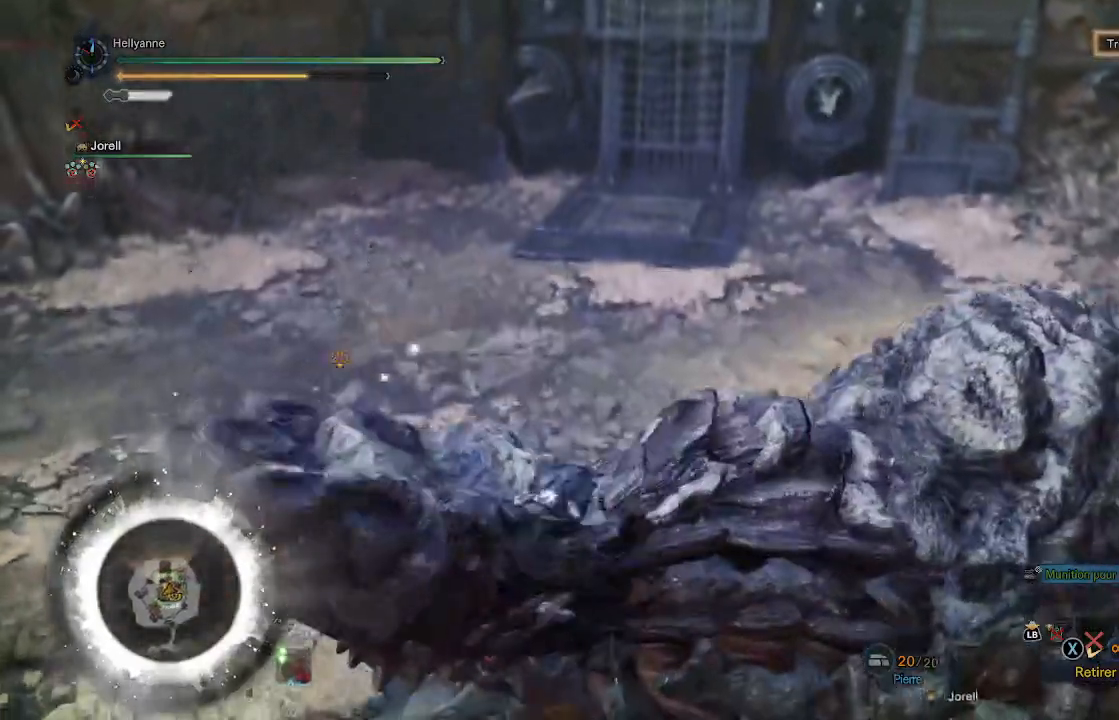
{"buttons": [], "left_stick": "center", "right_stick": "center", "events": []}
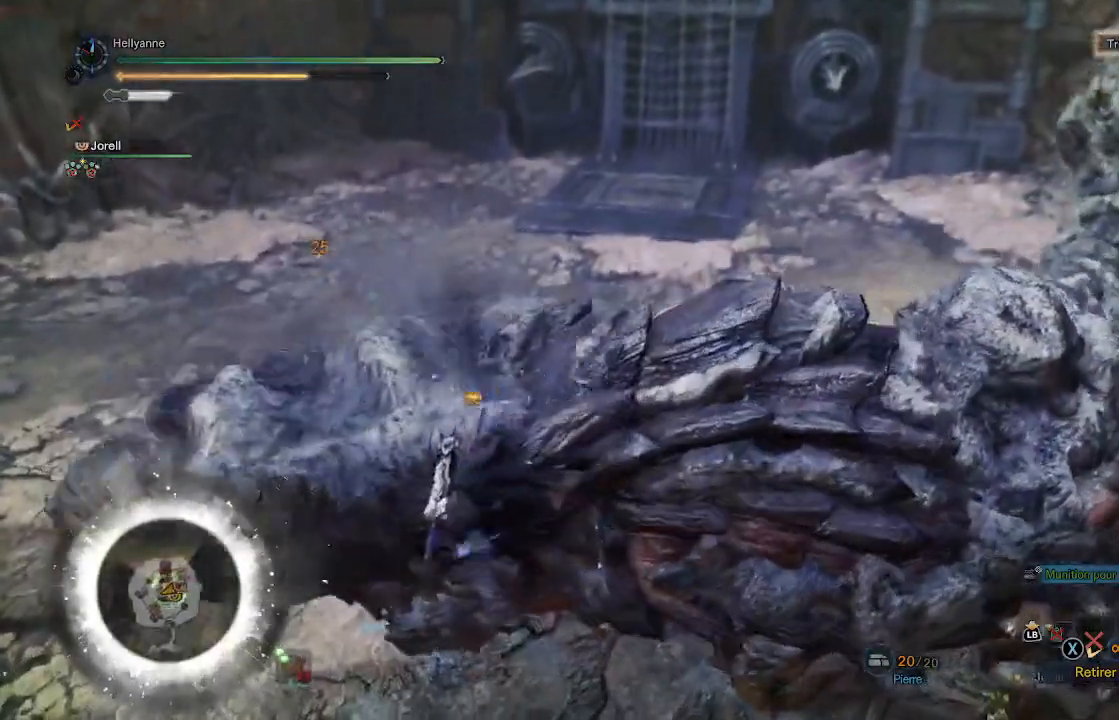
{"buttons": [], "left_stick": "center", "right_stick": "center", "events": []}
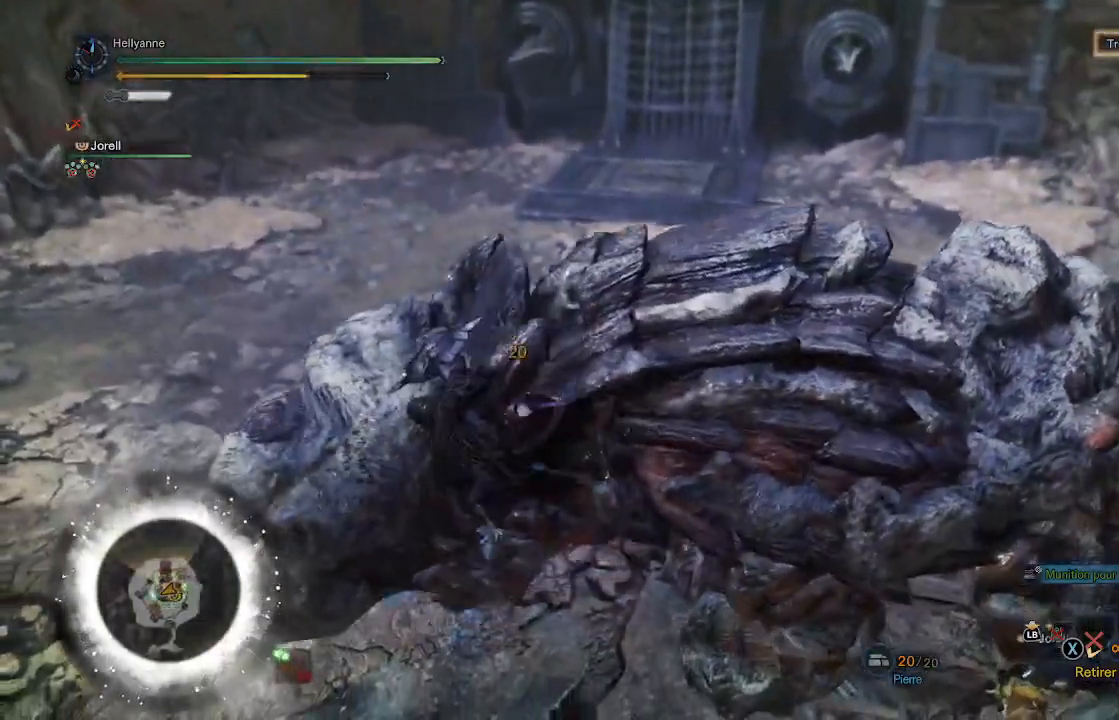
{"buttons": ["Y"], "left_stick": "center", "right_stick": "center", "events": [[100, "Y", "down"], [300, "Y", "up"], [383, "Y", "down"]]}
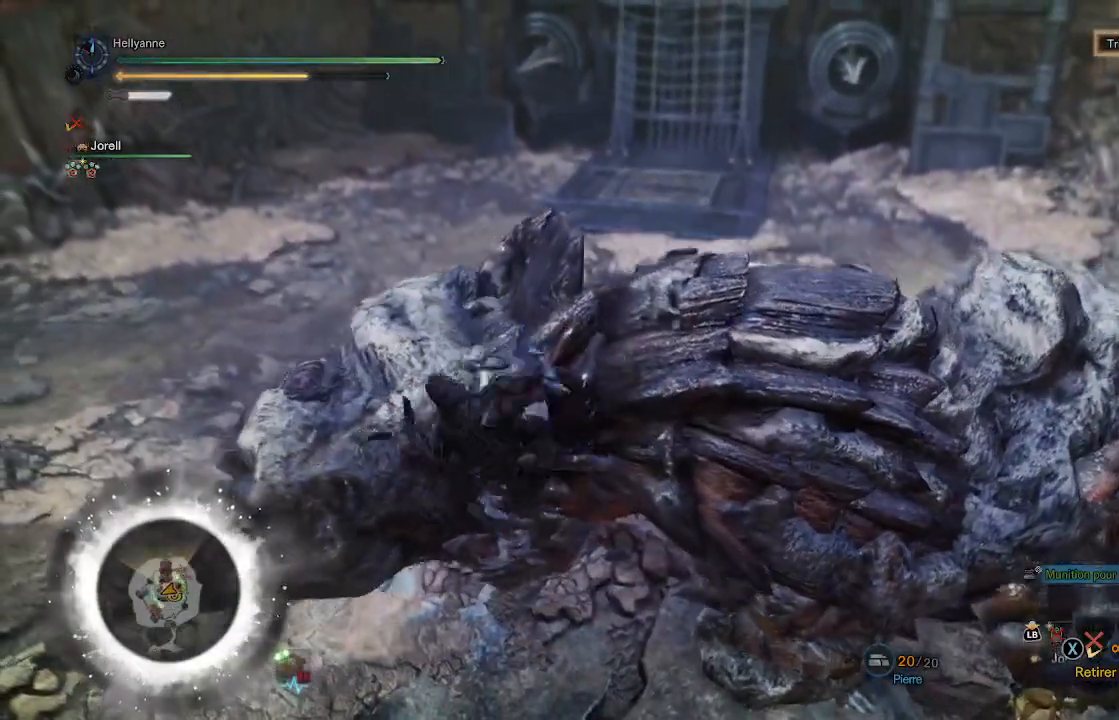
{"buttons": ["Y"], "left_stick": "center", "right_stick": "center", "events": [[17, "Y", "up"], [83, "Y", "down"], [217, "Y", "up"], [367, "Y", "down"]]}